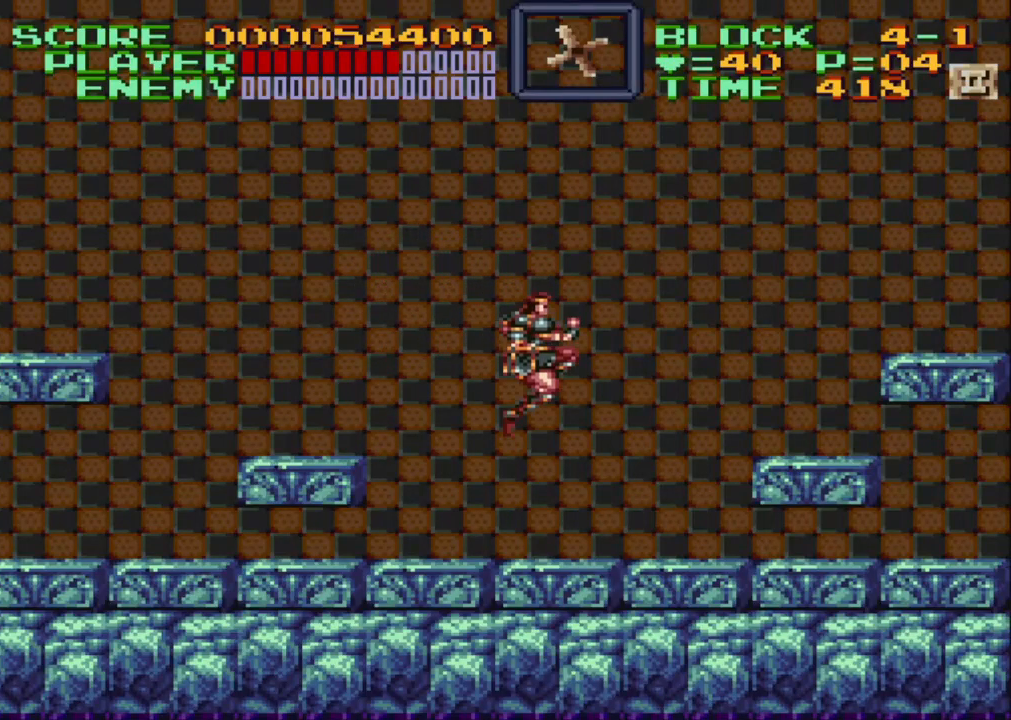
Gameplay with a controller (Nintendo layout); each line is a JSON object with the inputs held at the frame after it. "events" lists button and stick changes between this image and that frame as [ms after this image, input, new state], when the widget could be followed in between. Not read: L3 R3.
{"buttons": [], "events": [[133, "DPAD_DOWN", "up"], [167, "Y", "up"], [267, "DPAD_RIGHT", "up"]]}
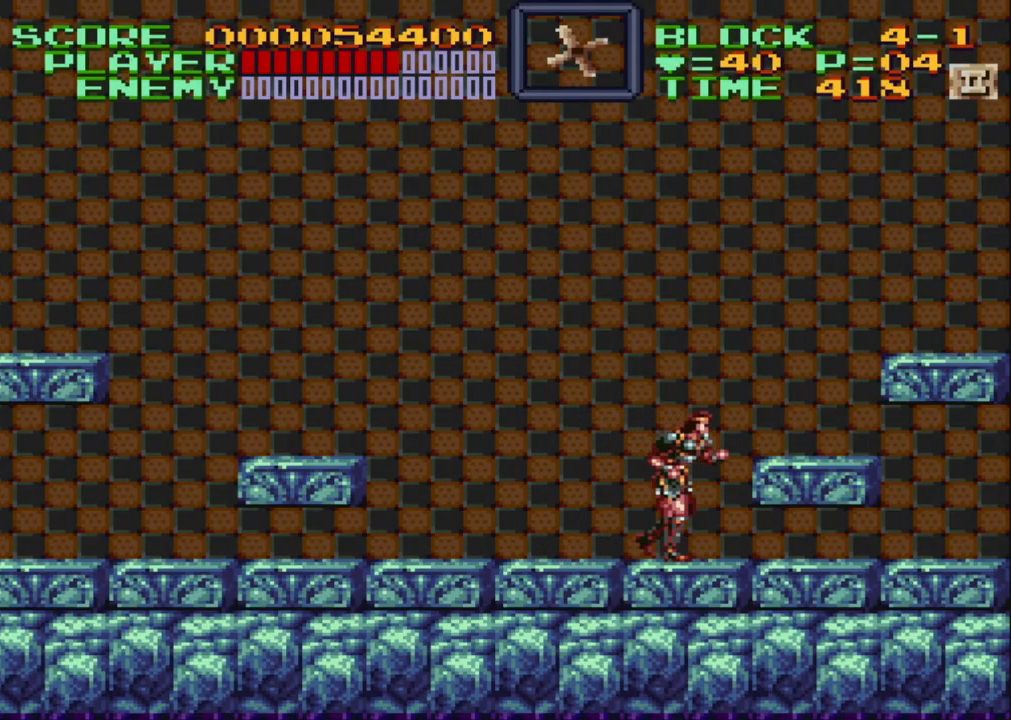
{"buttons": [], "events": []}
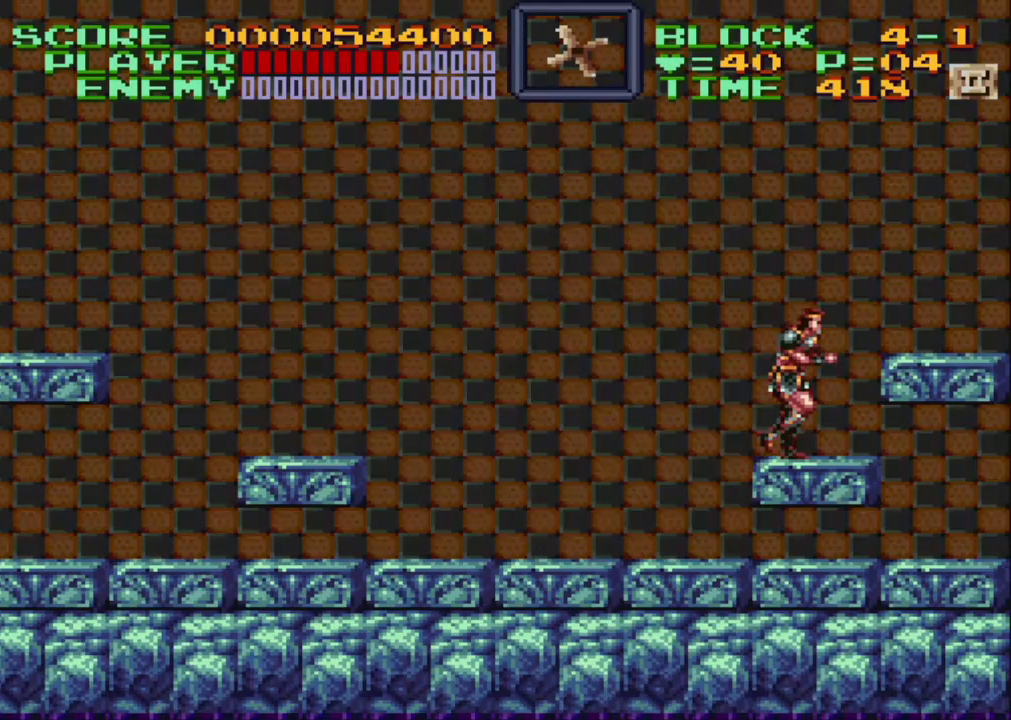
{"buttons": [], "events": []}
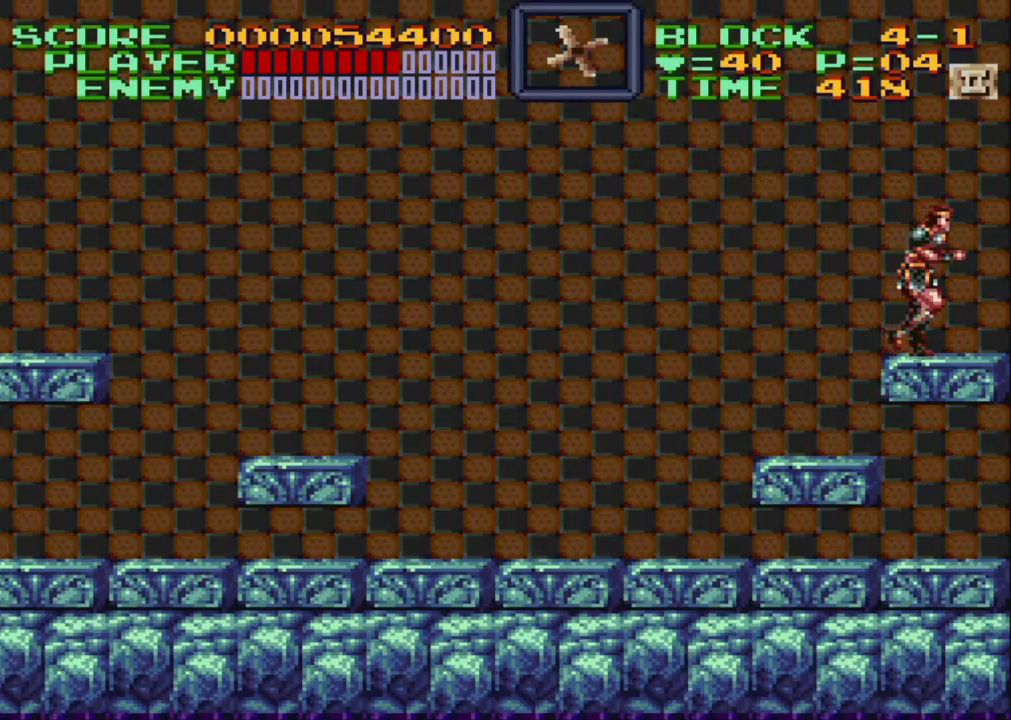
{"buttons": [], "events": []}
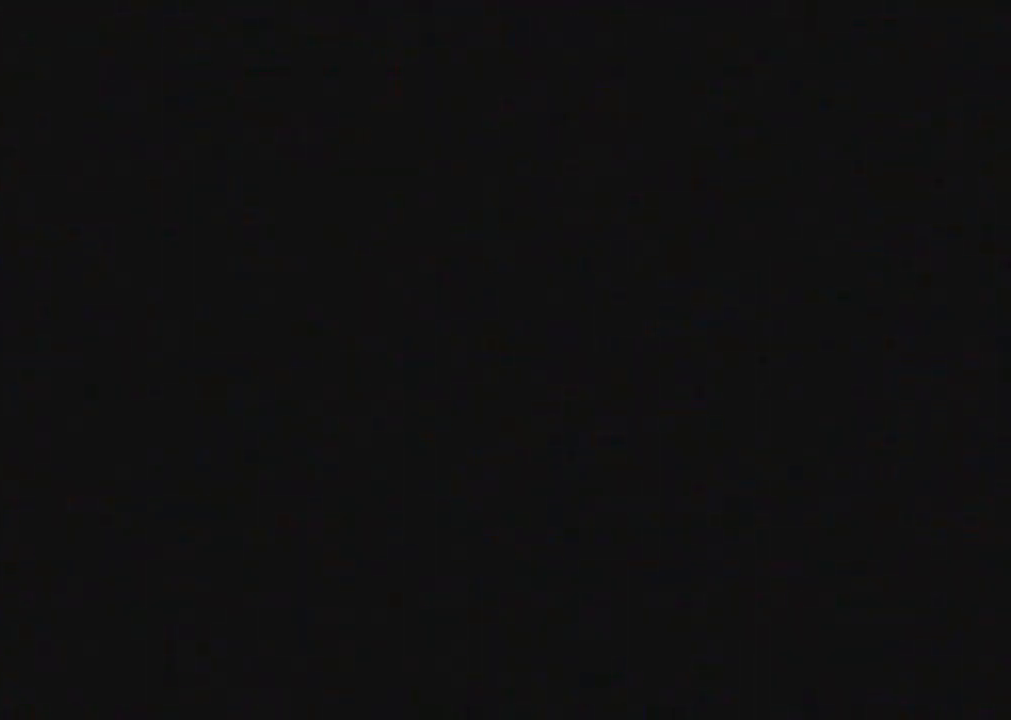
{"buttons": [], "events": []}
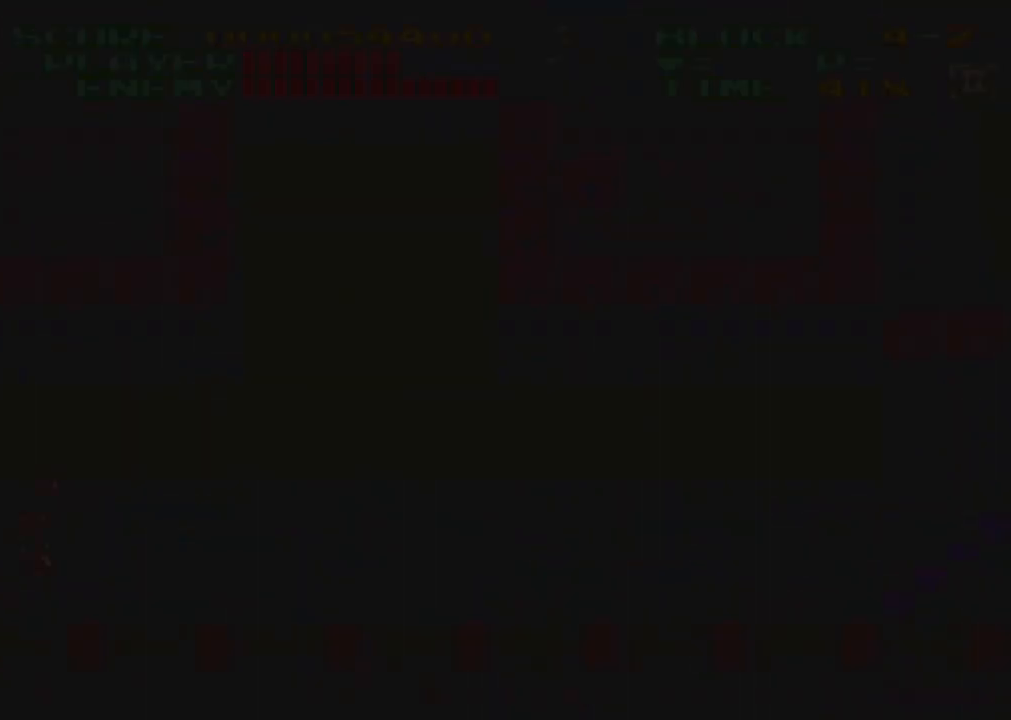
{"buttons": [], "events": []}
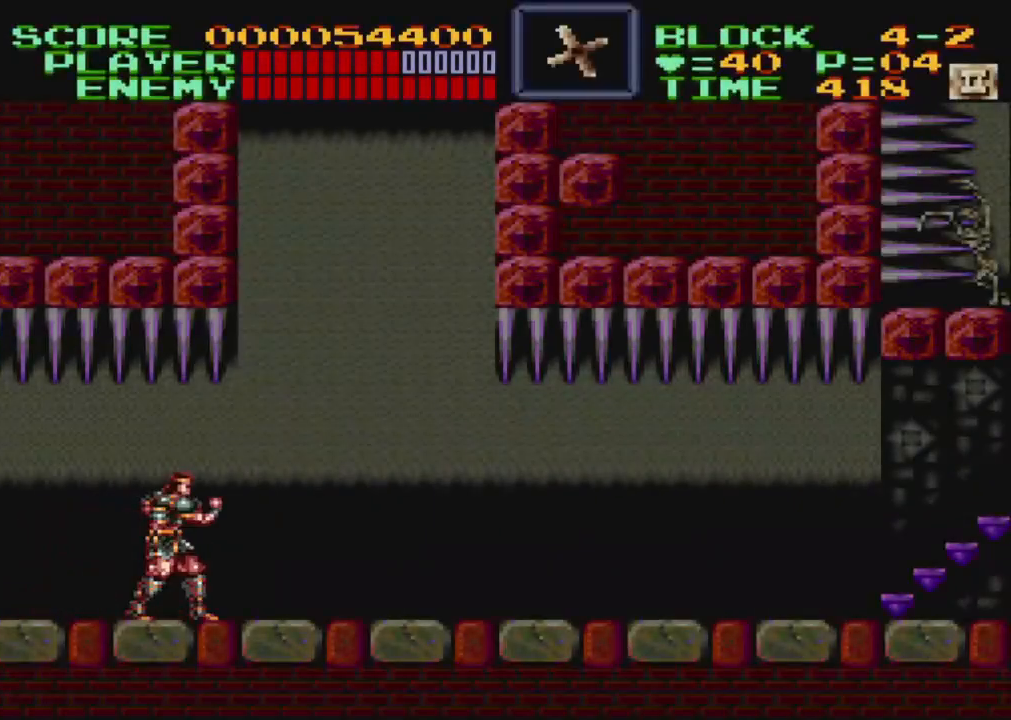
{"buttons": ["DPAD_RIGHT"], "events": [[100, "DPAD_RIGHT", "down"], [150, "DPAD_DOWN", "down"], [217, "DPAD_DOWN", "up"]]}
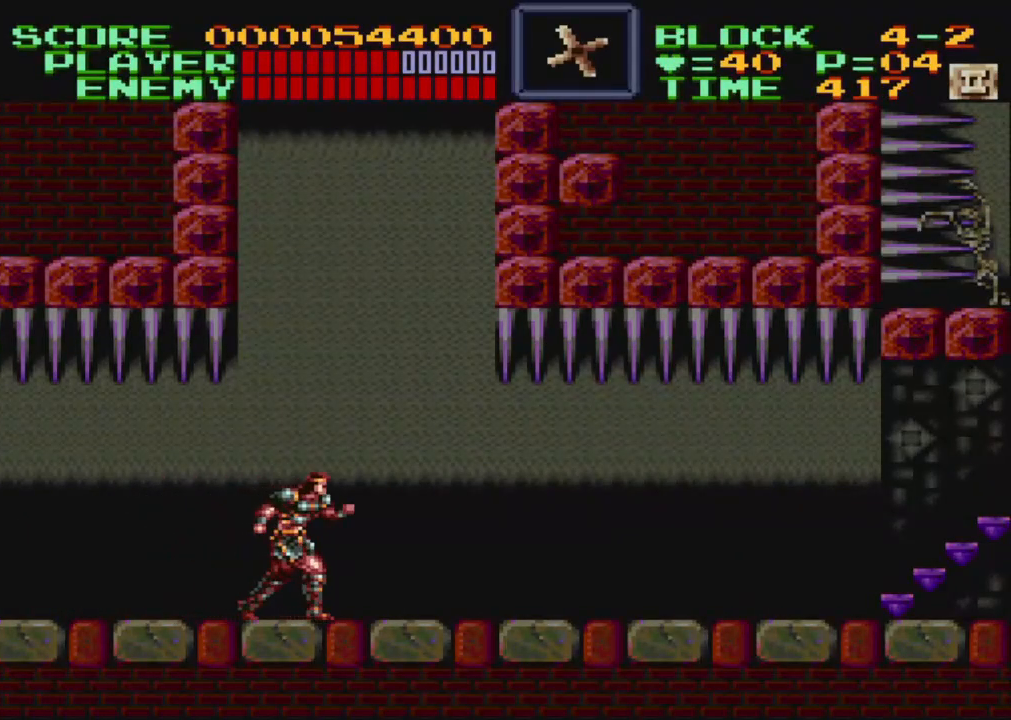
{"buttons": ["DPAD_RIGHT"], "events": []}
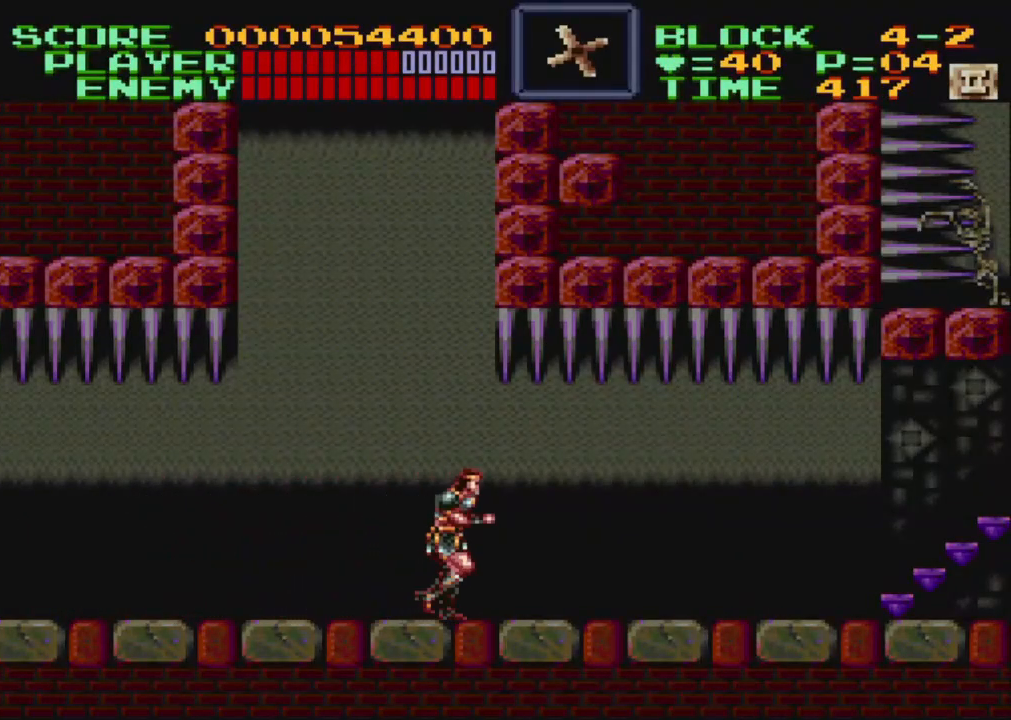
{"buttons": ["DPAD_RIGHT"], "events": []}
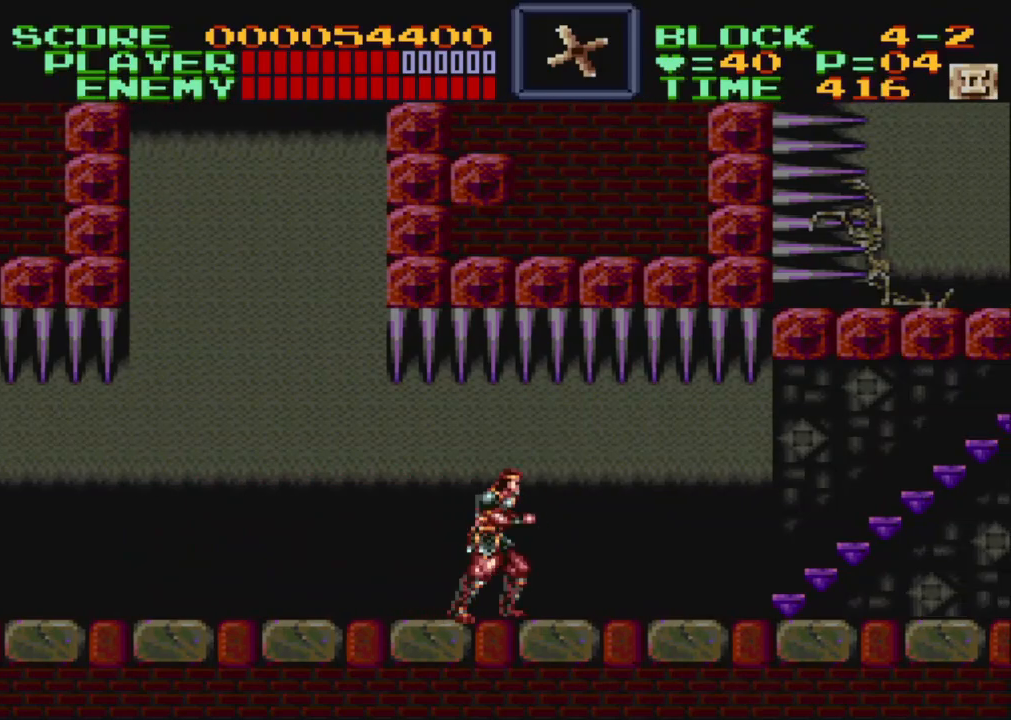
{"buttons": ["DPAD_RIGHT"], "events": []}
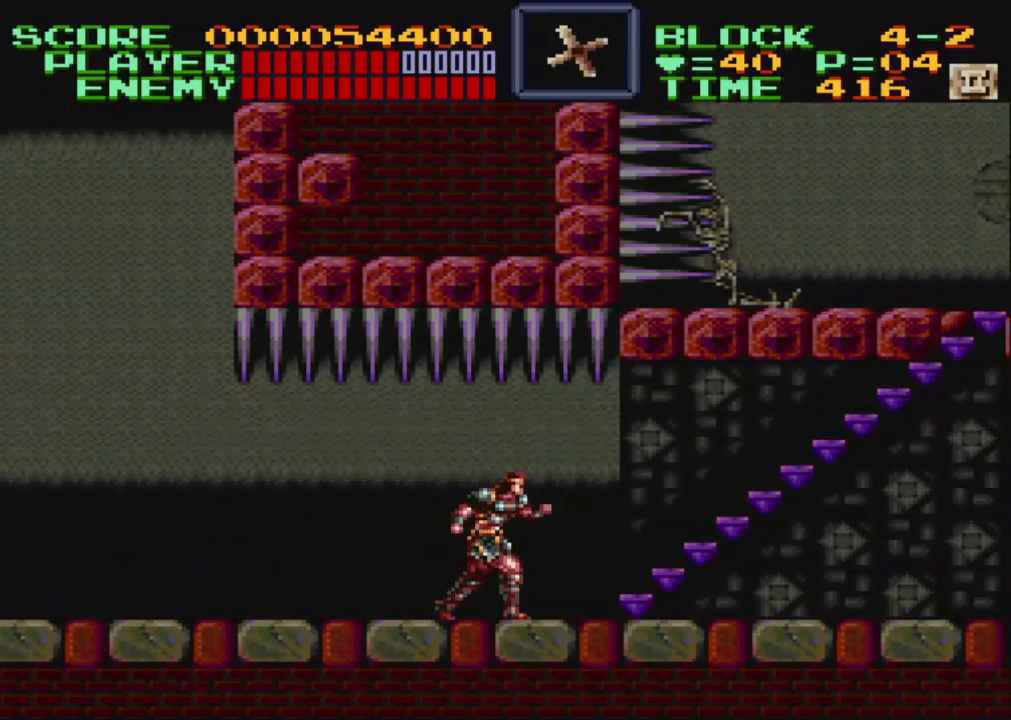
{"buttons": ["DPAD_RIGHT"], "events": []}
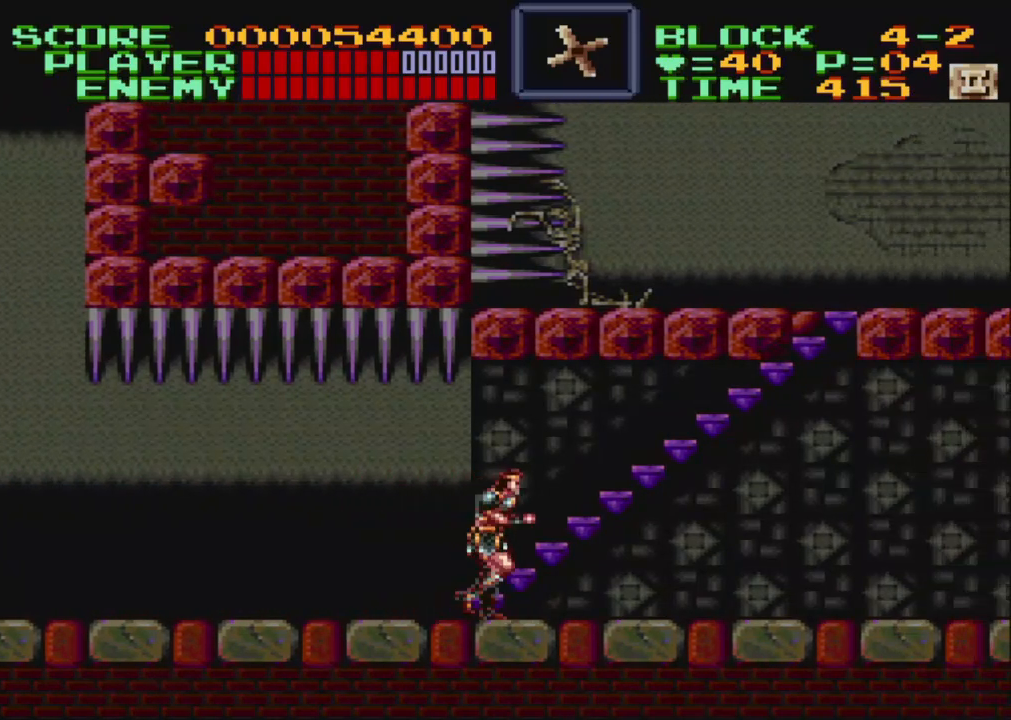
{"buttons": ["DPAD_RIGHT"], "events": []}
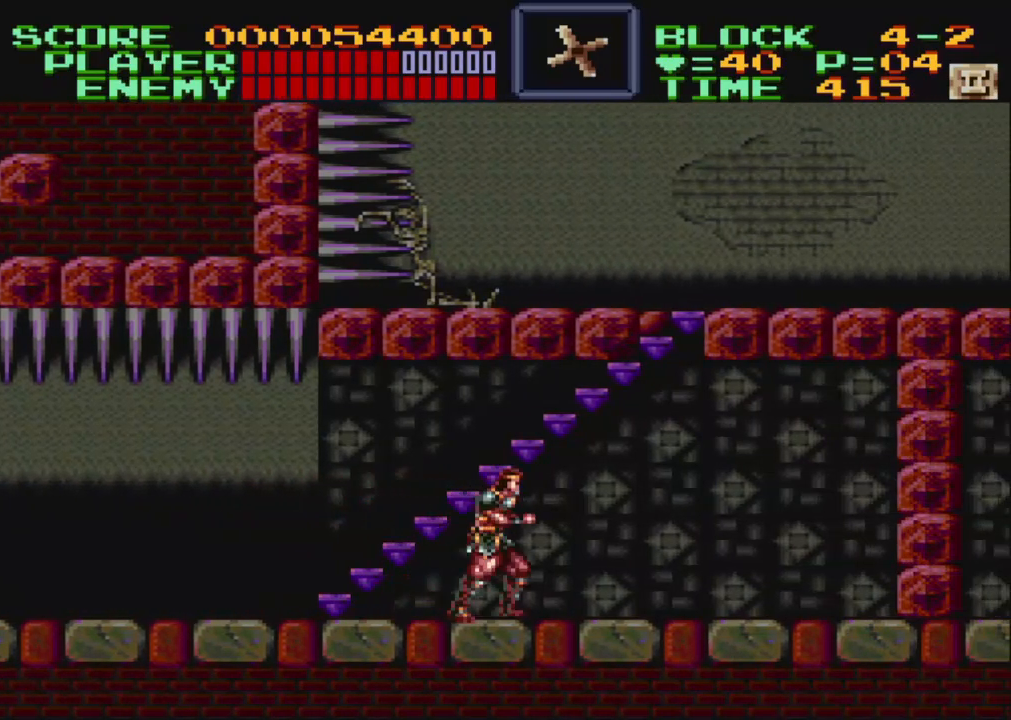
{"buttons": ["DPAD_LEFT"], "events": [[217, "DPAD_RIGHT", "up"], [450, "DPAD_LEFT", "down"]]}
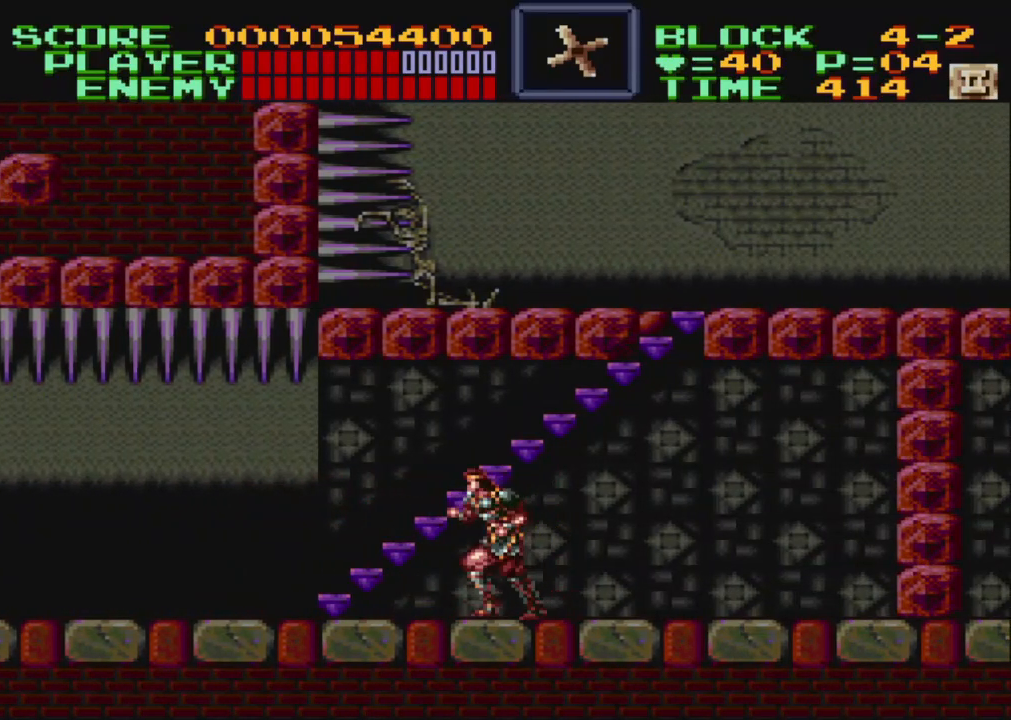
{"buttons": ["DPAD_UP", "DPAD_LEFT"], "events": [[50, "DPAD_UP", "down"], [83, "DPAD_UP", "up"], [233, "DPAD_UP", "down"]]}
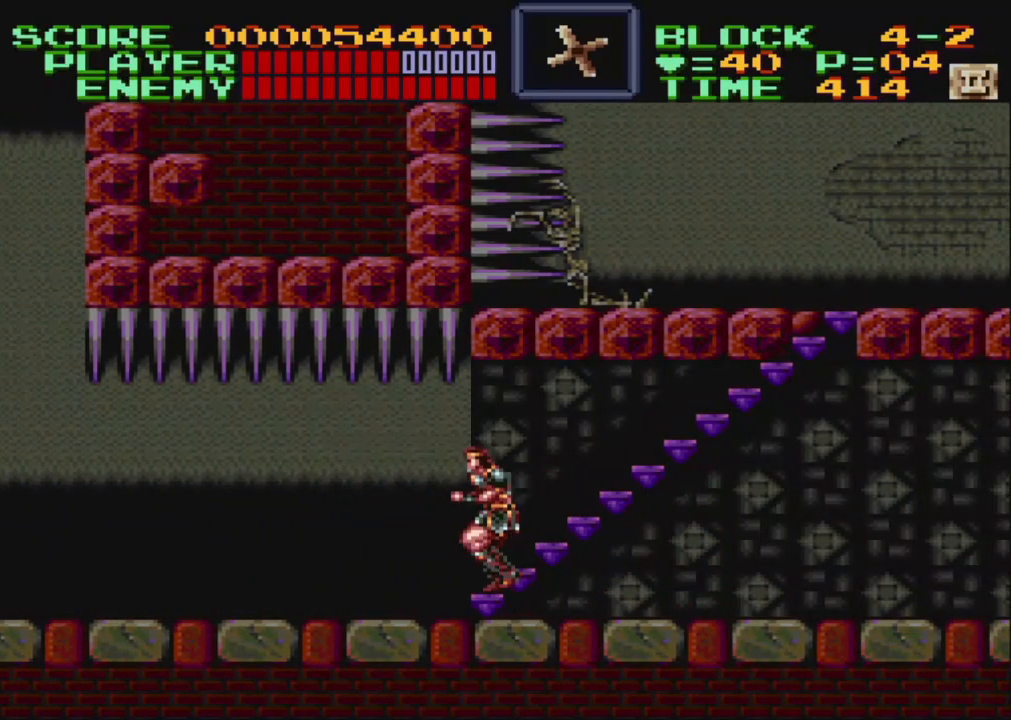
{"buttons": ["DPAD_UP", "DPAD_LEFT"], "events": []}
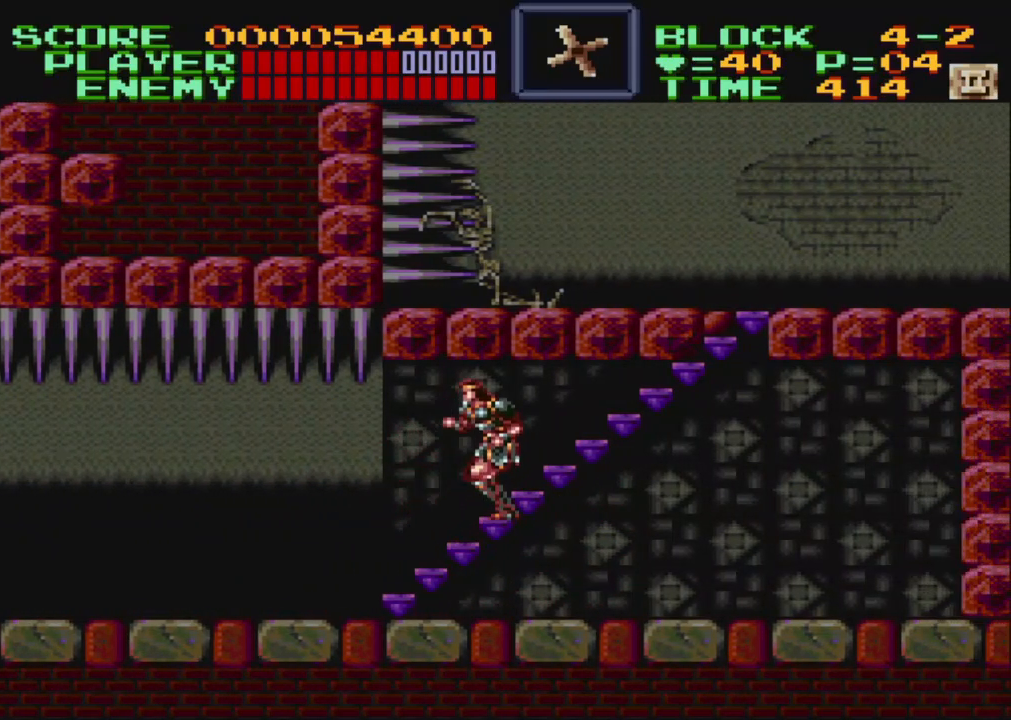
{"buttons": ["DPAD_UP", "DPAD_LEFT"], "events": []}
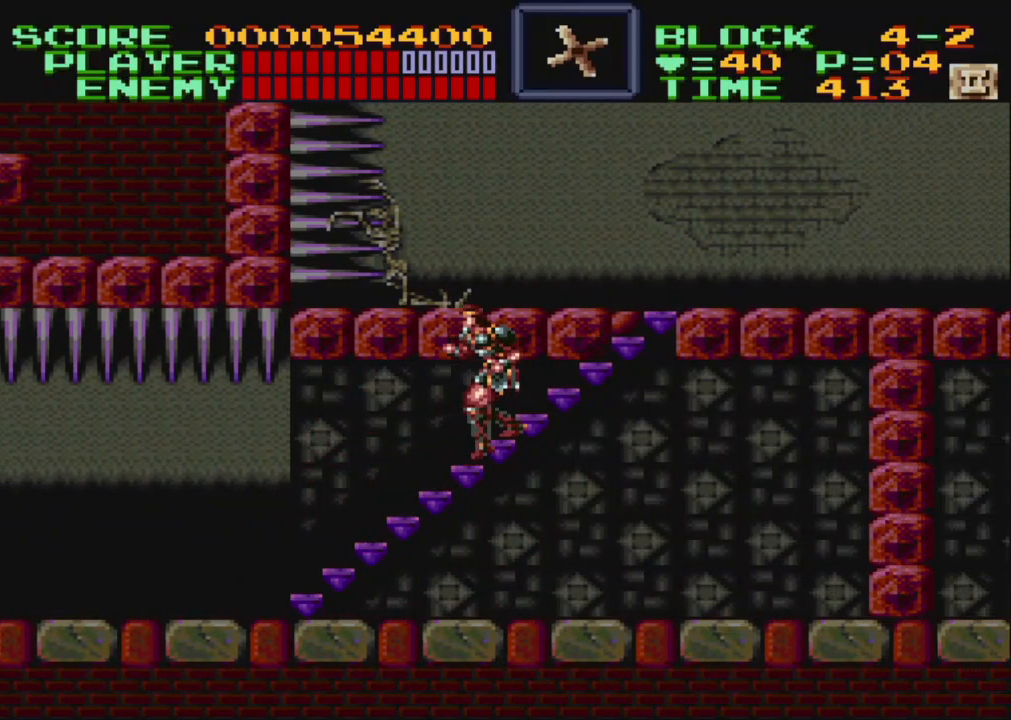
{"buttons": ["DPAD_UP", "DPAD_LEFT"], "events": []}
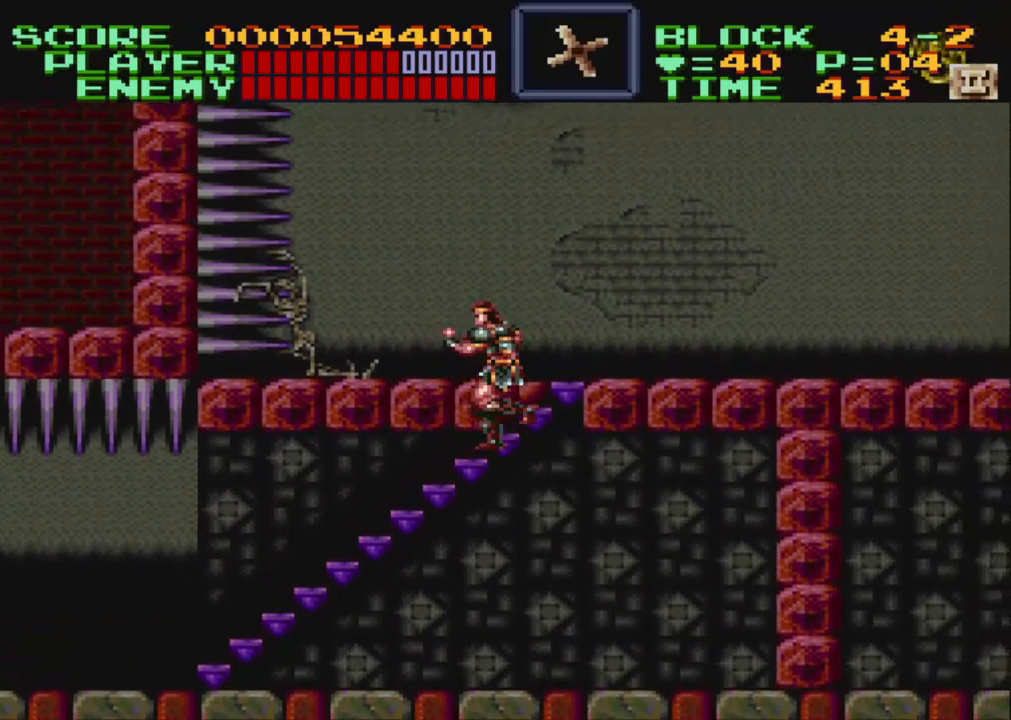
{"buttons": ["DPAD_UP", "DPAD_LEFT"], "events": []}
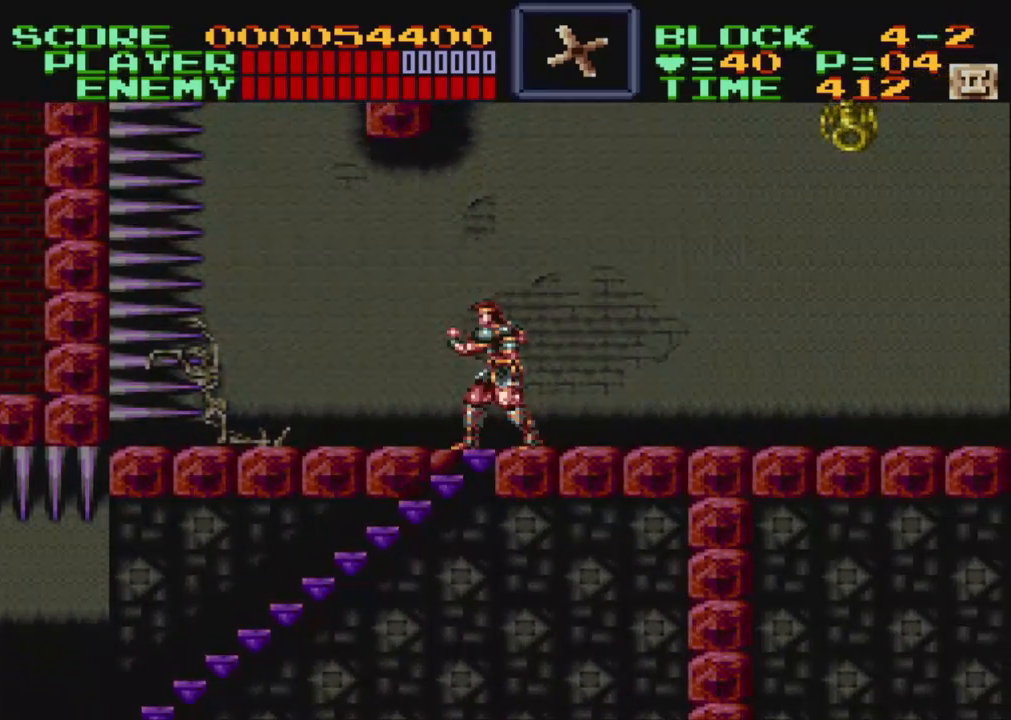
{"buttons": ["B", "DPAD_UP", "DPAD_RIGHT"], "events": [[67, "DPAD_LEFT", "up"], [133, "DPAD_RIGHT", "down"], [433, "B", "down"]]}
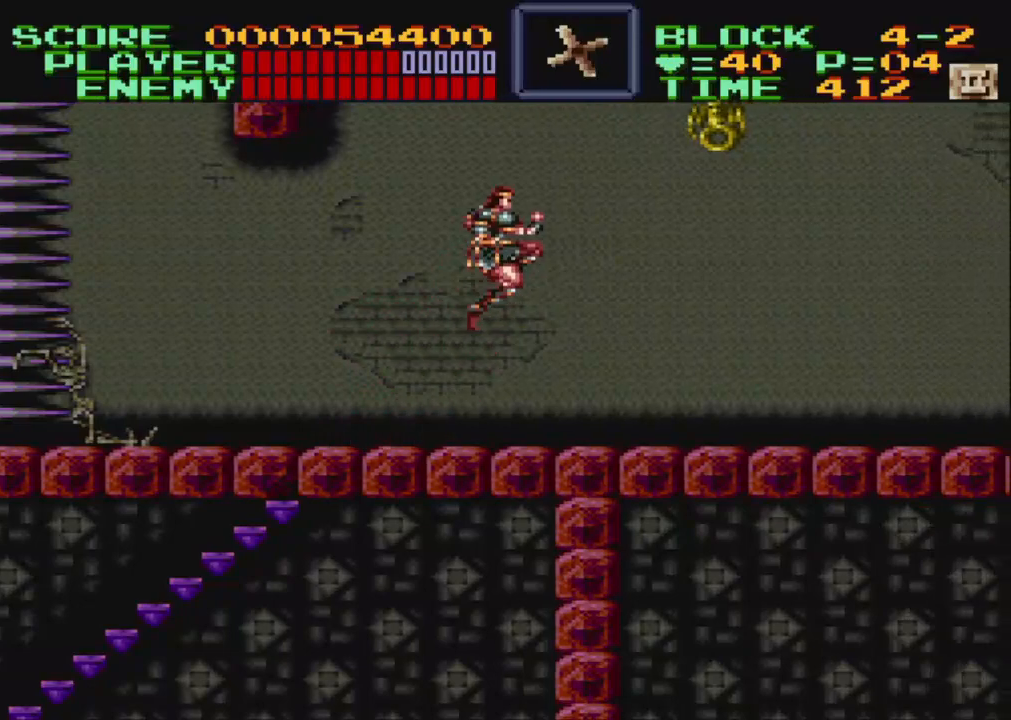
{"buttons": ["Y", "DPAD_UP", "DPAD_RIGHT"], "events": [[50, "B", "up"], [183, "Y", "down"]]}
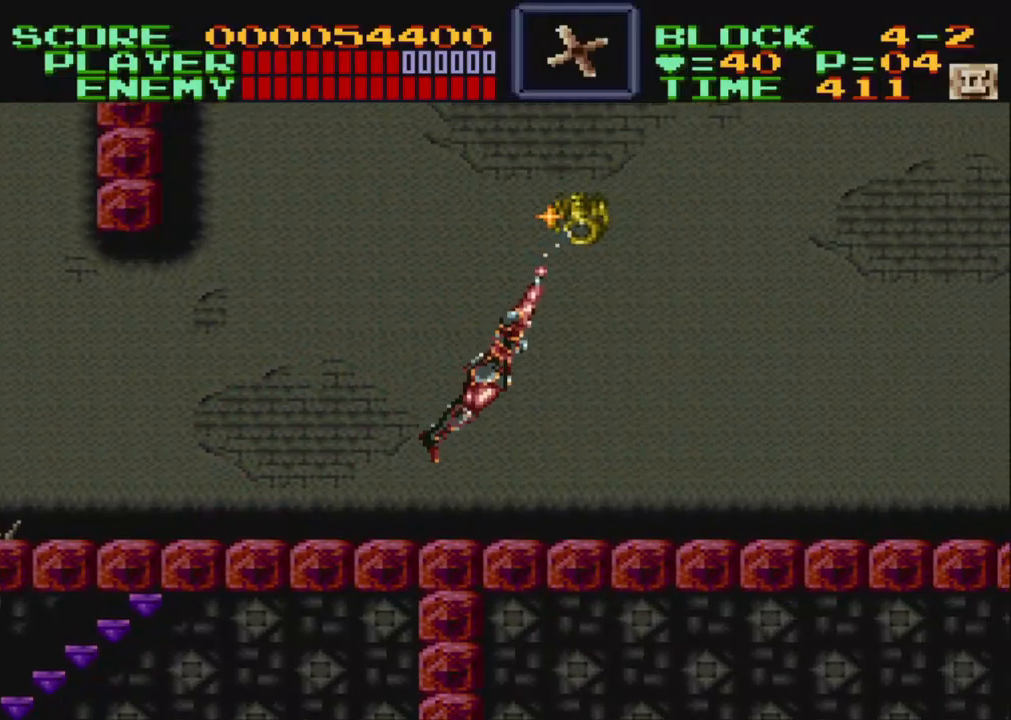
{"buttons": ["Y", "DPAD_RIGHT"], "events": [[67, "DPAD_RIGHT", "up"], [167, "DPAD_RIGHT", "down"], [217, "DPAD_RIGHT", "up"], [217, "DPAD_UP", "up"], [383, "DPAD_DOWN", "down"], [383, "DPAD_RIGHT", "down"], [467, "DPAD_DOWN", "up"]]}
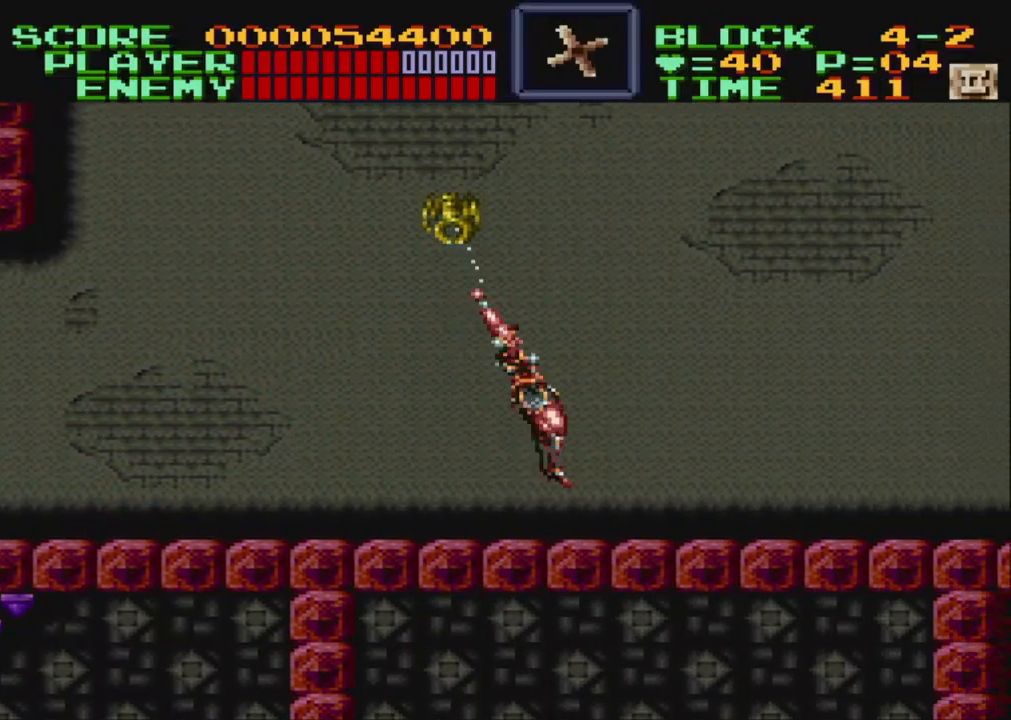
{"buttons": ["Y", "DPAD_RIGHT"], "events": []}
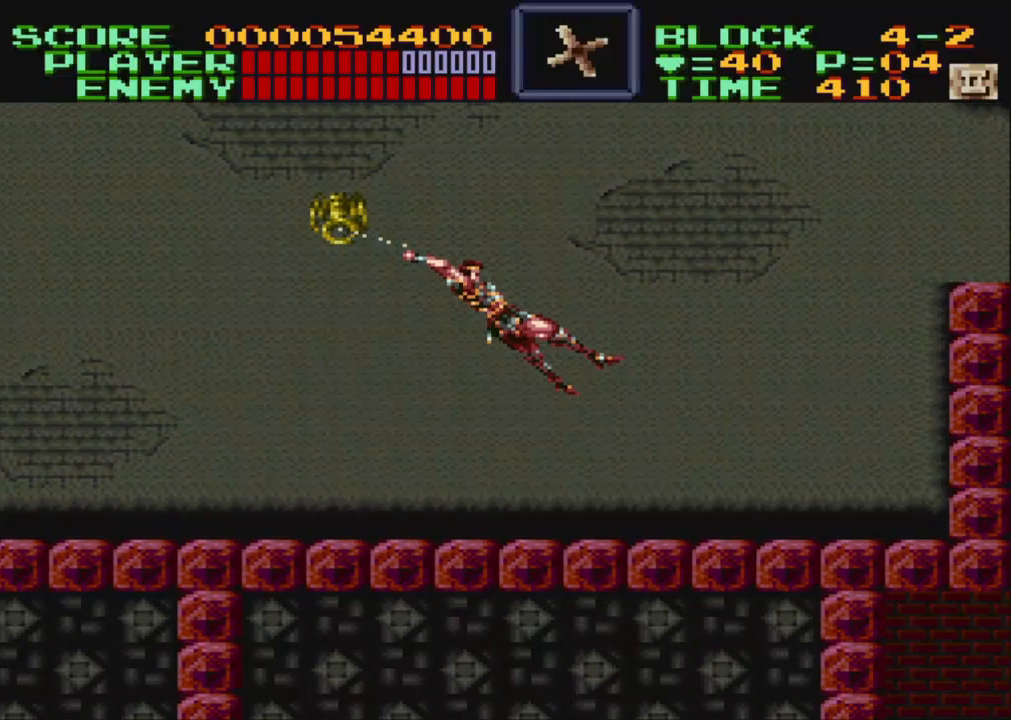
{"buttons": ["Y", "DPAD_LEFT"], "events": [[133, "DPAD_RIGHT", "up"], [500, "DPAD_LEFT", "down"]]}
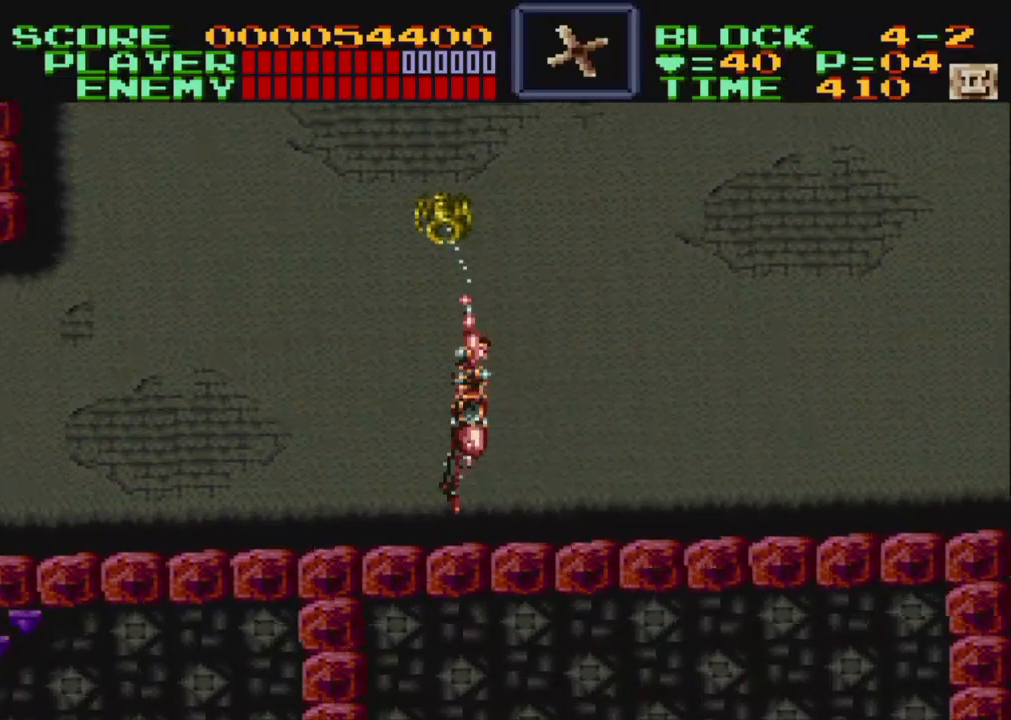
{"buttons": ["Y", "DPAD_LEFT"], "events": []}
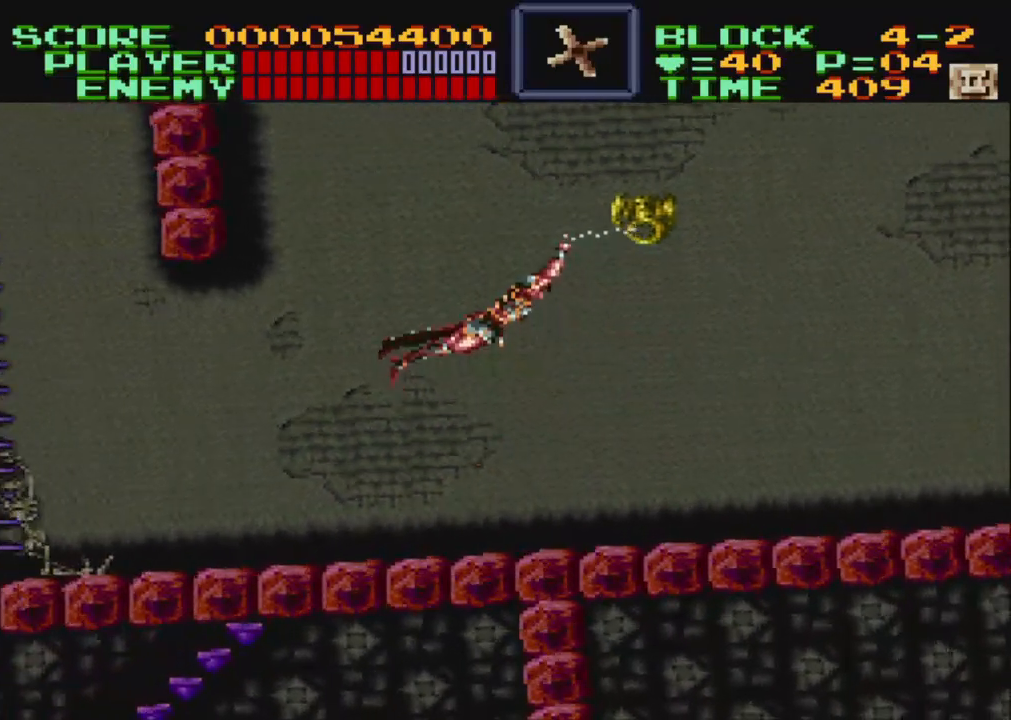
{"buttons": ["Y", "DPAD_RIGHT"], "events": [[133, "DPAD_LEFT", "up"], [267, "DPAD_RIGHT", "down"]]}
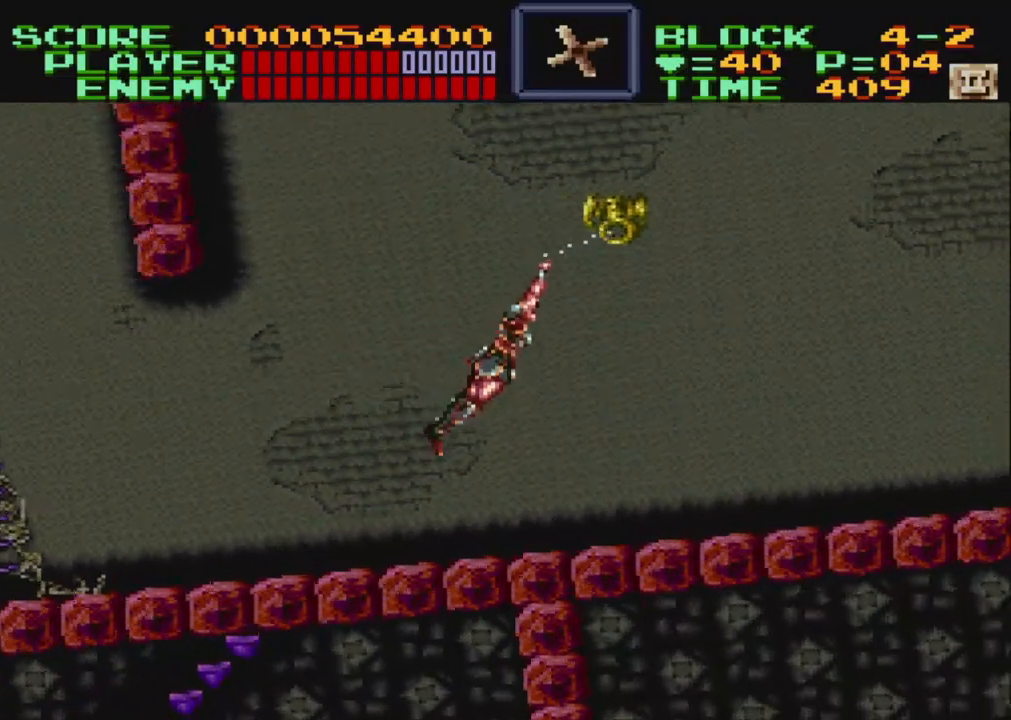
{"buttons": ["Y", "DPAD_RIGHT"], "events": [[267, "DPAD_DOWN", "down"], [400, "DPAD_DOWN", "up"]]}
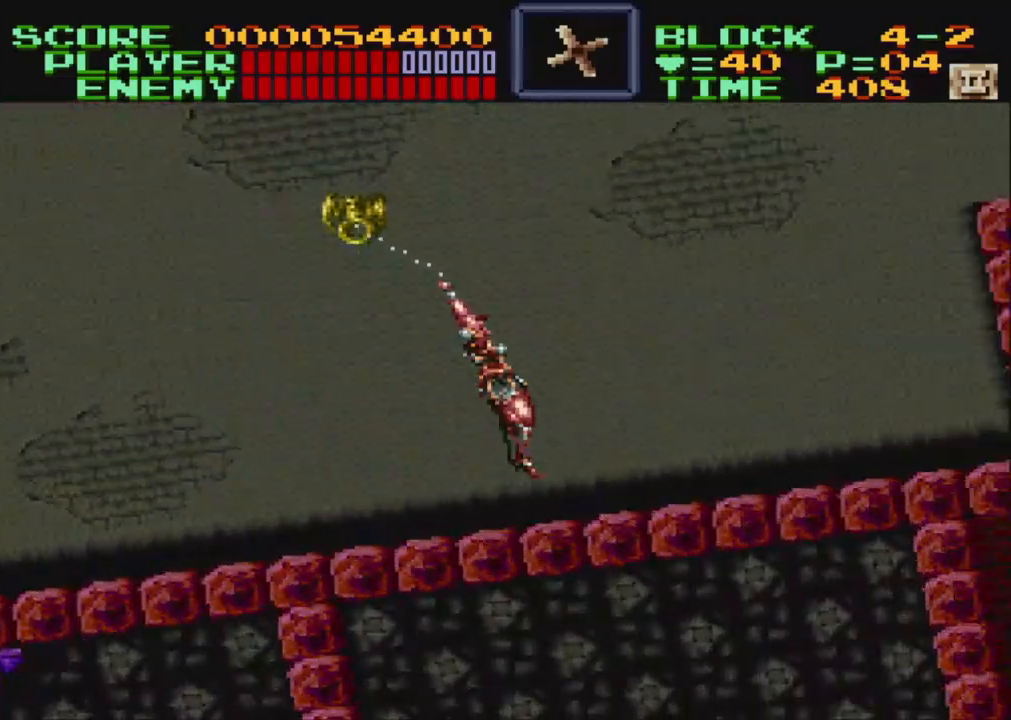
{"buttons": ["Y", "DPAD_RIGHT"], "events": []}
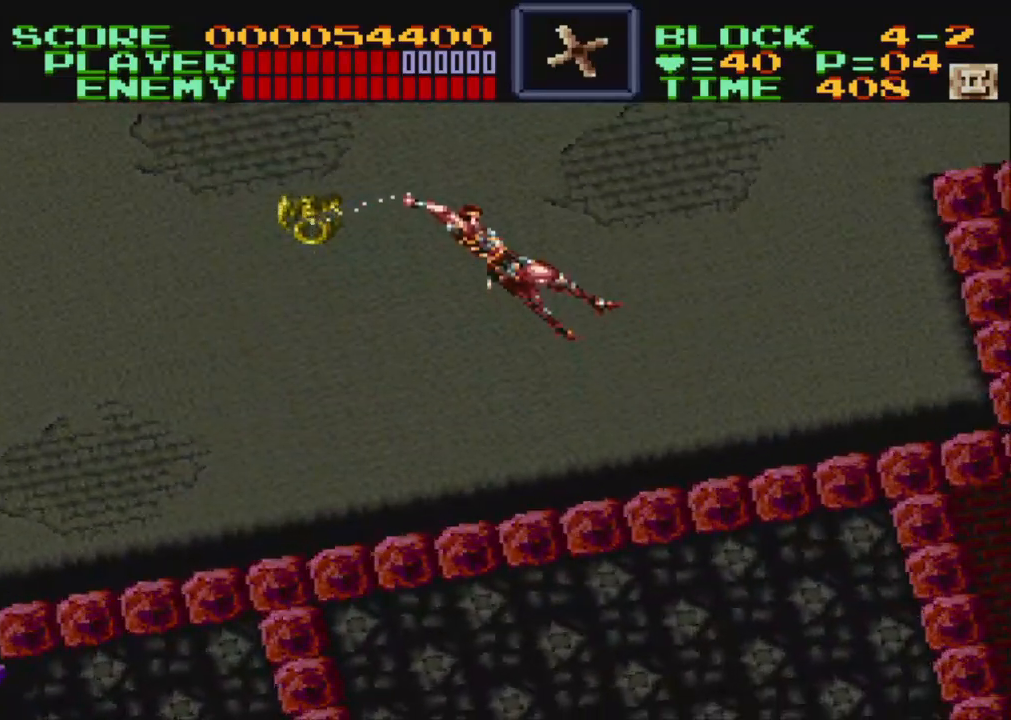
{"buttons": ["Y", "DPAD_LEFT"], "events": [[67, "DPAD_RIGHT", "up"], [83, "DPAD_LEFT", "down"]]}
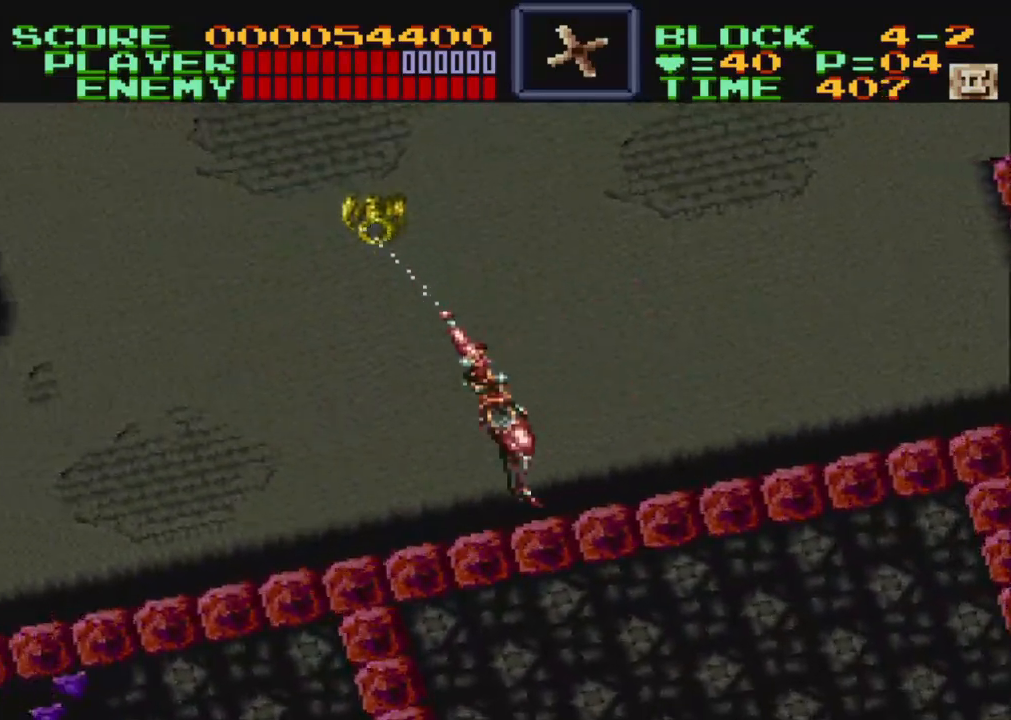
{"buttons": ["Y", "DPAD_LEFT"], "events": [[150, "DPAD_DOWN", "down"], [250, "DPAD_DOWN", "up"]]}
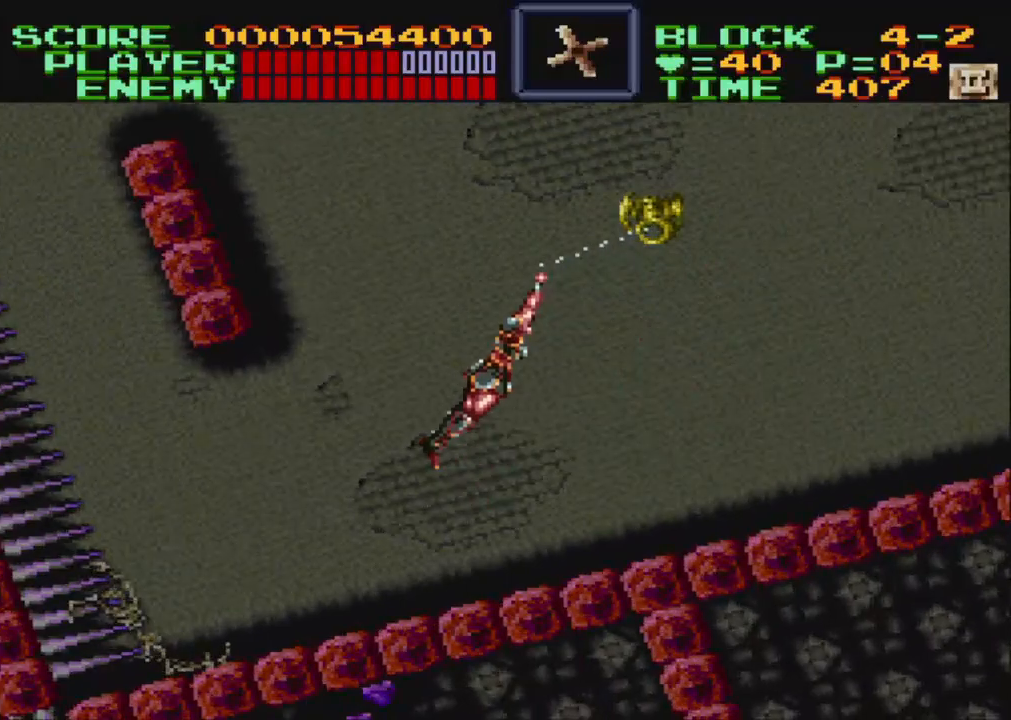
{"buttons": ["Y", "DPAD_LEFT"], "events": []}